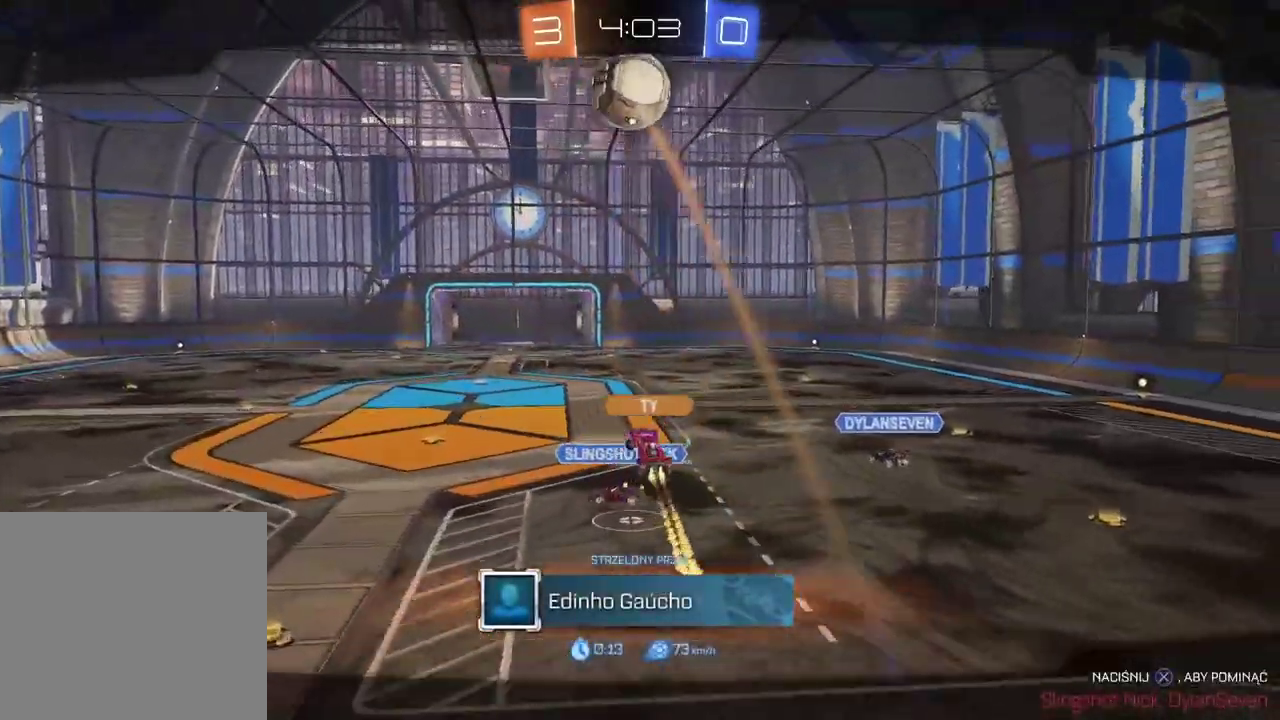
Gameplay with a controller (PlayStation layout); each line is a JSON object with the inputs held at the frame after it. "events" lists button and stick changes between this image and that frame as [ms after this image, input, new state], when the widget could be followed in between.
{"buttons": [], "left_stick": "center", "right_stick": "up-right"}
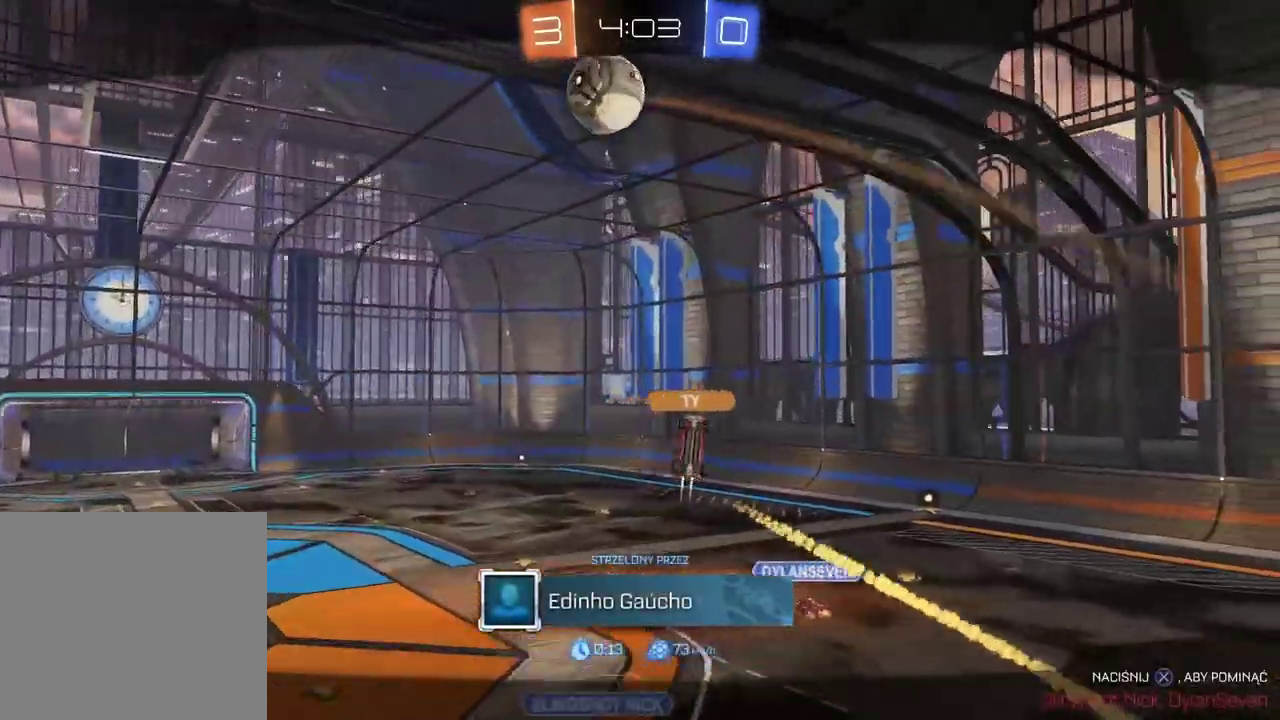
{"buttons": [], "left_stick": "center", "right_stick": "center", "events": [[283, "right_stick", "center"]]}
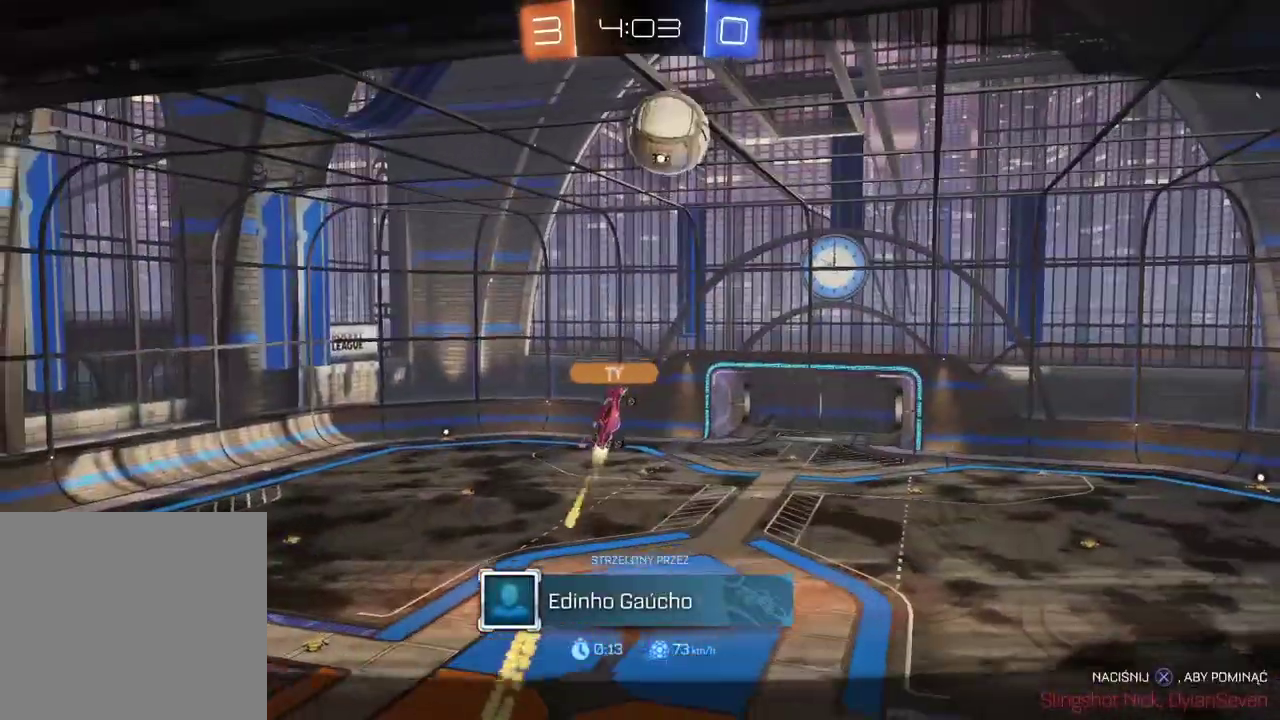
{"buttons": [], "left_stick": "center", "right_stick": "center", "events": [[83, "CROSS", "down"], [233, "CROSS", "up"]]}
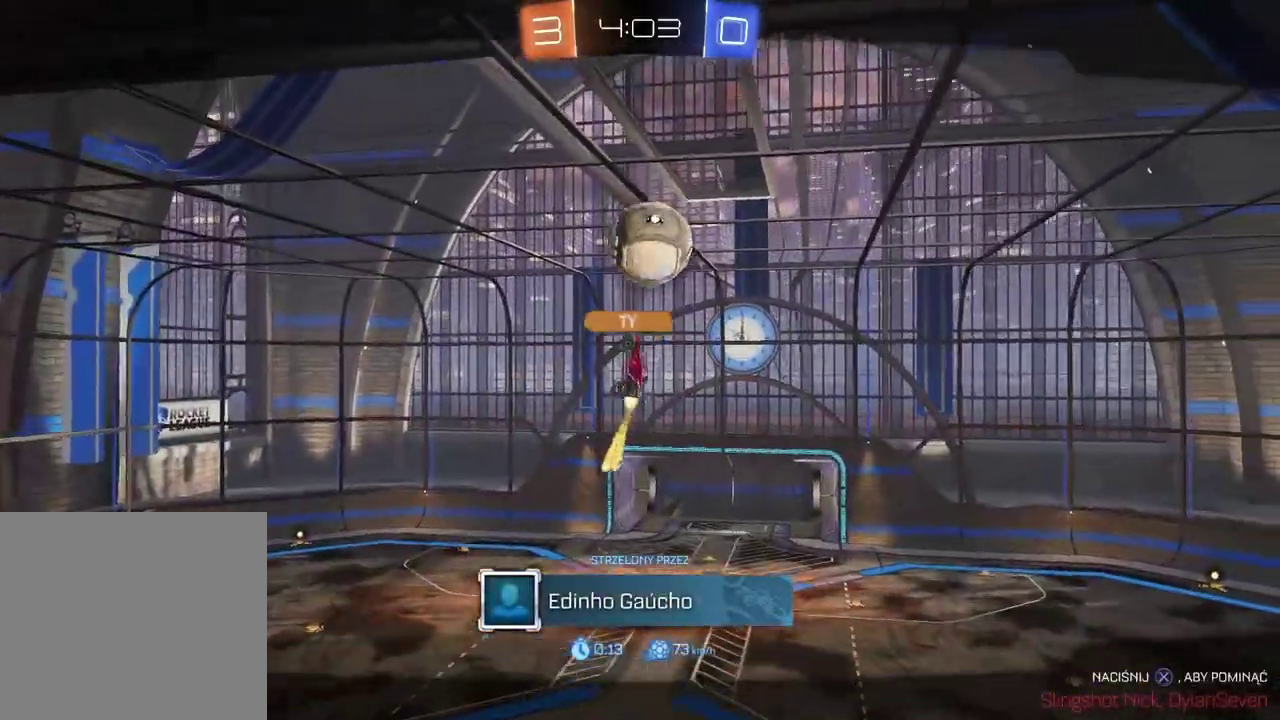
{"buttons": [], "left_stick": "center", "right_stick": "center", "events": []}
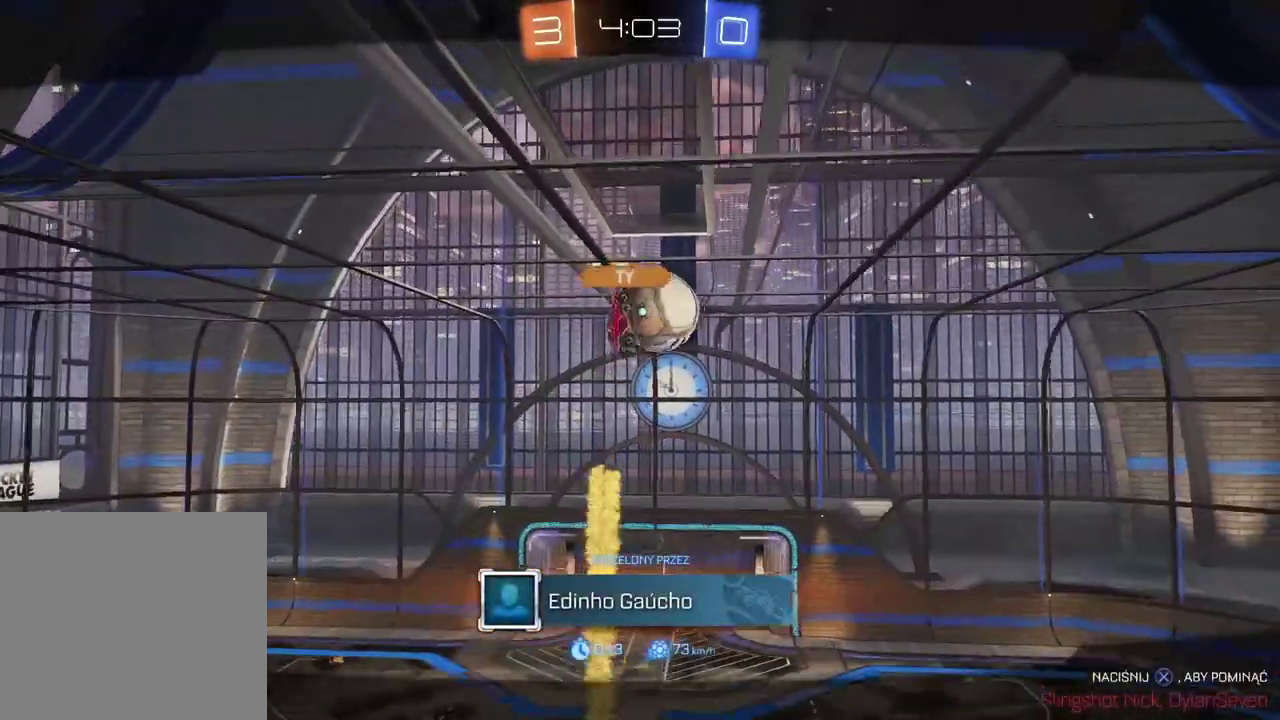
{"buttons": [], "left_stick": "center", "right_stick": "center", "events": []}
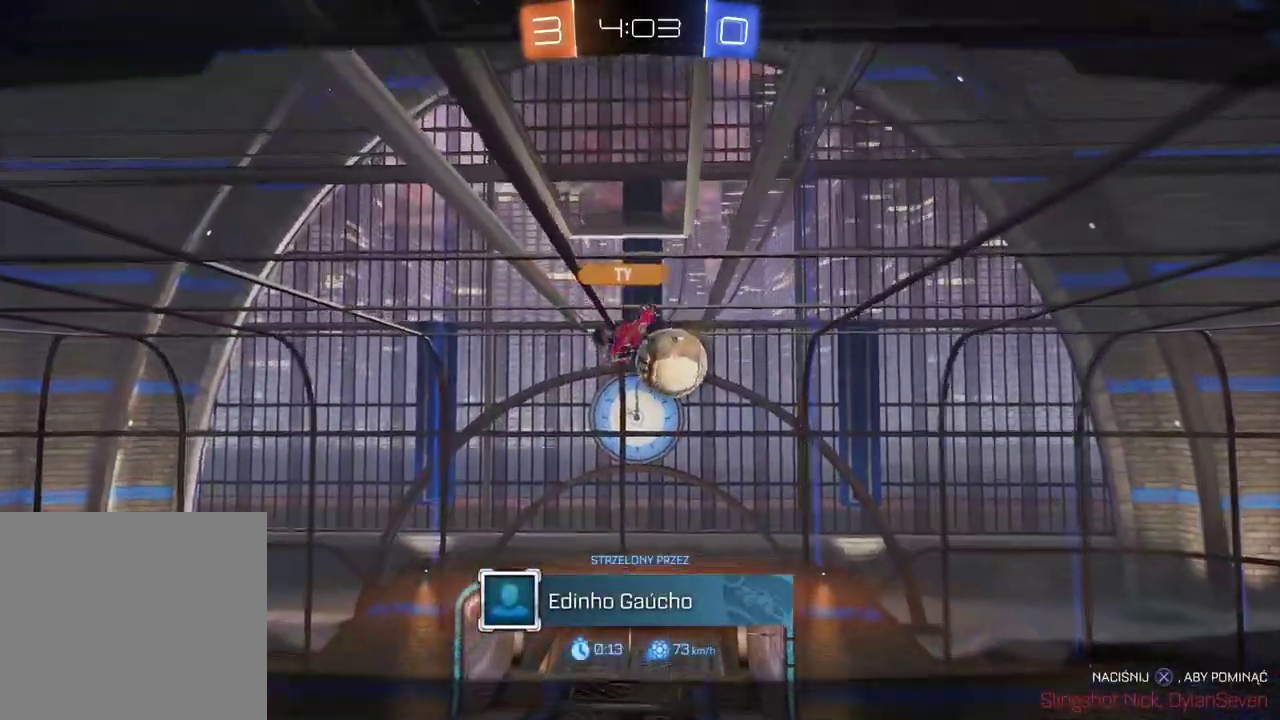
{"buttons": ["R2"], "left_stick": "center", "right_stick": "center", "events": [[83, "R2", "down"], [83, "TRIANGLE", "down"], [167, "TRIANGLE", "up"], [233, "TRIANGLE", "down"], [317, "TRIANGLE", "up"], [383, "TRIANGLE", "down"], [483, "TRIANGLE", "up"]]}
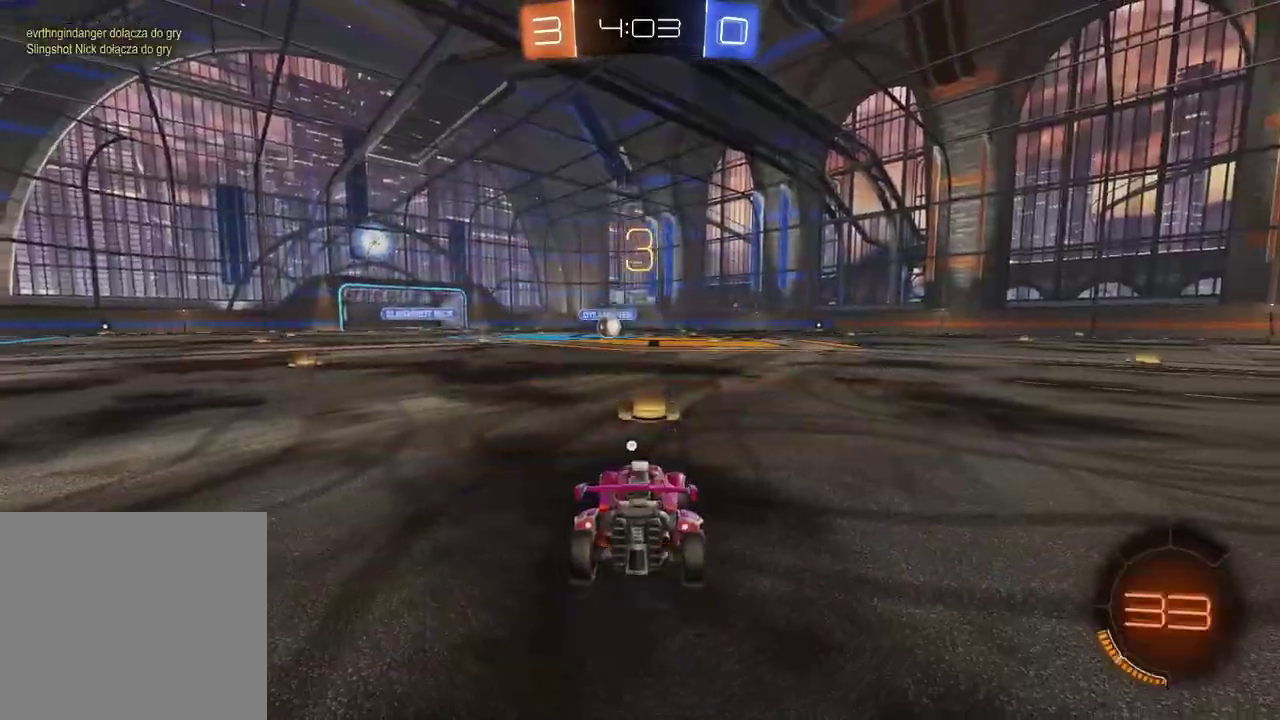
{"buttons": ["R2"], "left_stick": "center", "right_stick": "center", "events": [[33, "TRIANGLE", "down"], [167, "TRIANGLE", "up"], [217, "TRIANGLE", "down"], [283, "TRIANGLE", "up"], [400, "TRIANGLE", "down"], [467, "TRIANGLE", "up"]]}
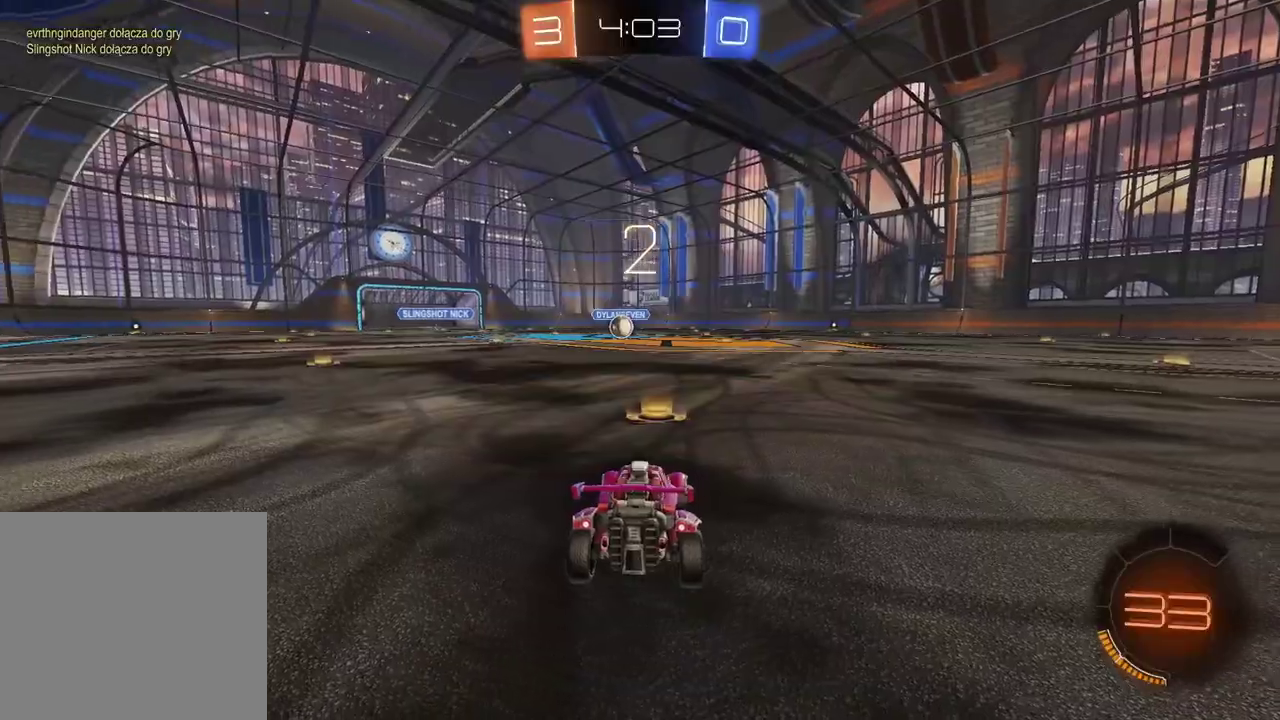
{"buttons": [], "left_stick": "center", "right_stick": "center", "events": [[83, "TRIANGLE", "down"], [133, "TRIANGLE", "up"], [250, "TRIANGLE", "down"], [333, "TRIANGLE", "up"], [467, "R2", "up"]]}
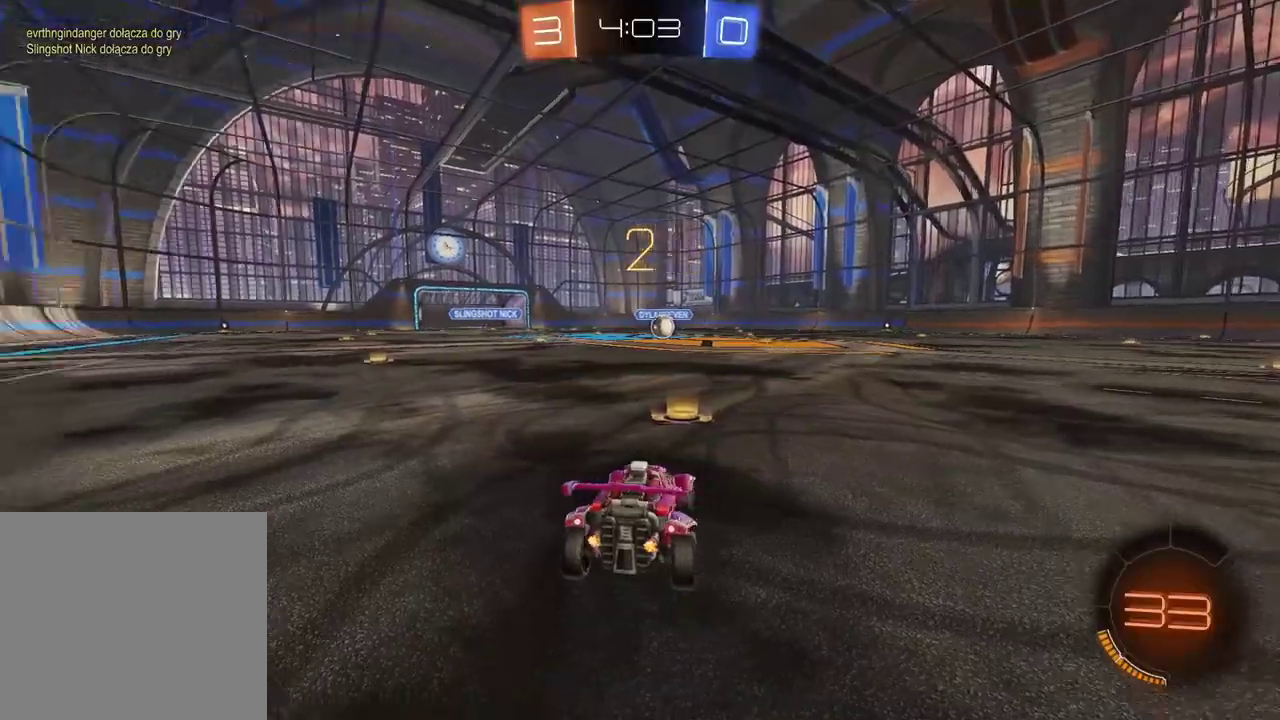
{"buttons": ["L2"], "left_stick": "center", "right_stick": "center", "events": [[17, "right_stick", "left"], [183, "L2", "down"], [250, "right_stick", "center"]]}
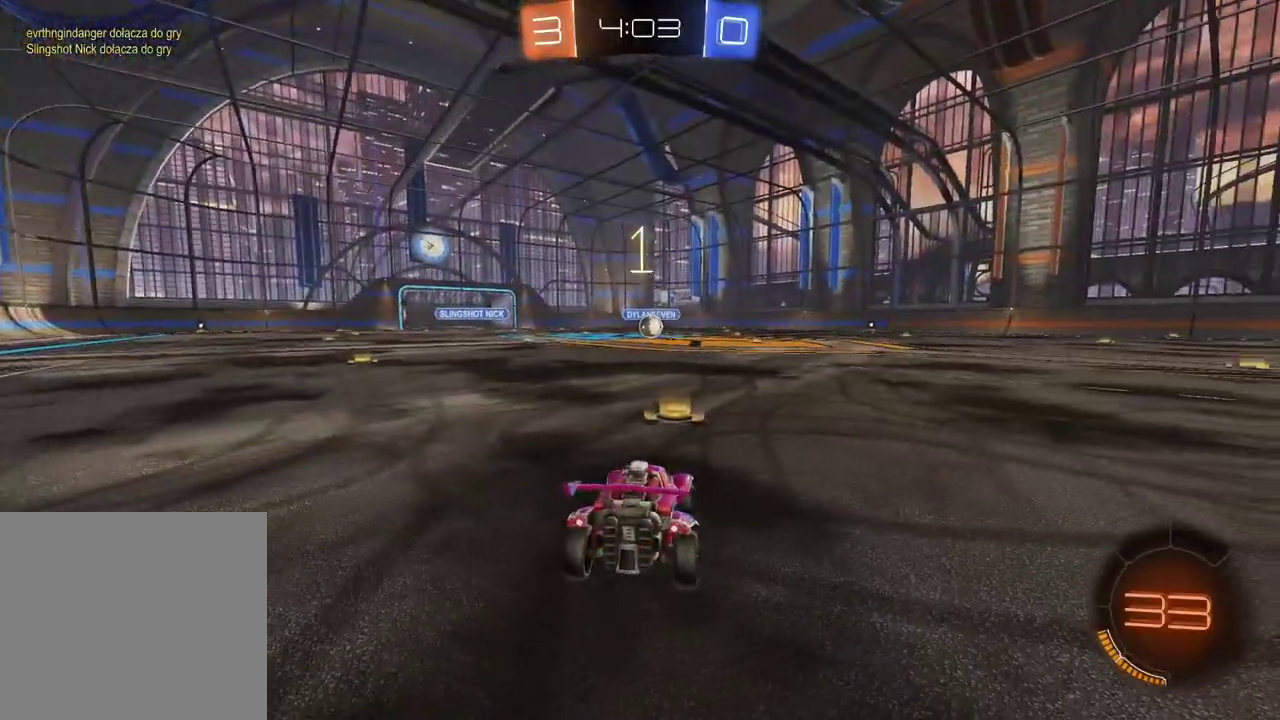
{"buttons": ["L2"], "left_stick": "center", "right_stick": "center", "events": [[100, "left_stick", "up-right"], [217, "left_stick", "center"]]}
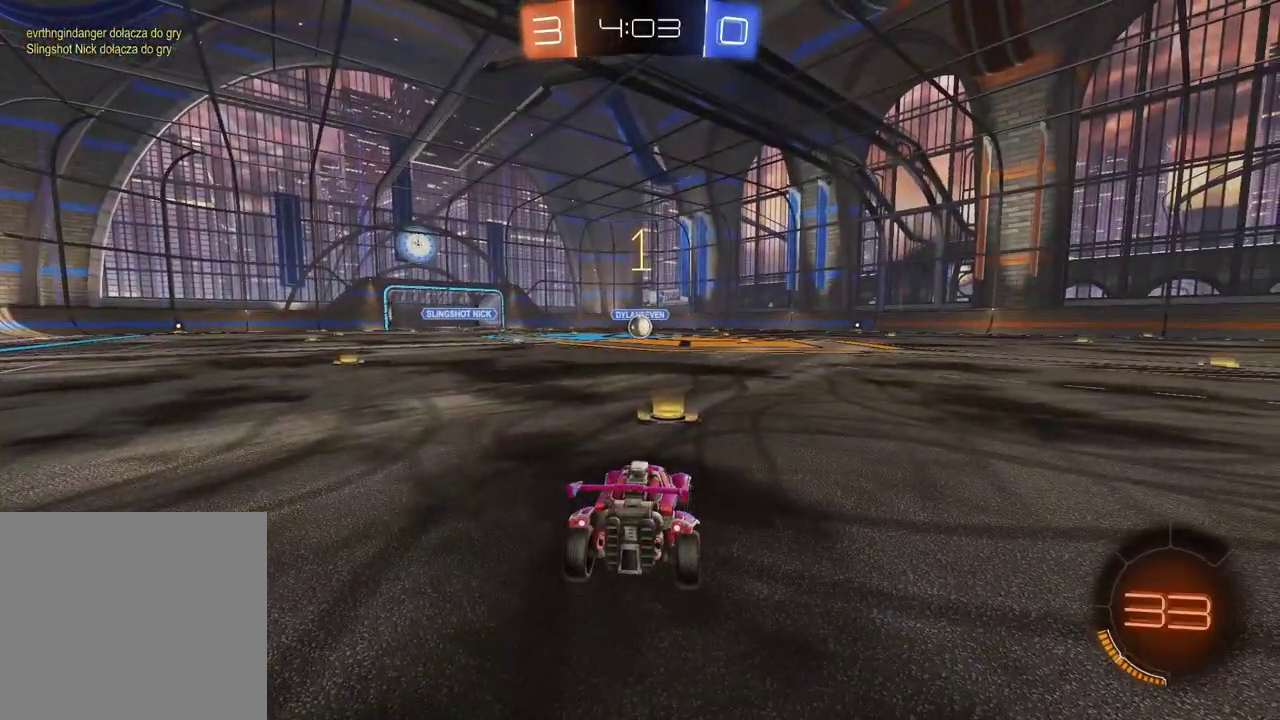
{"buttons": ["L2", "R2"], "left_stick": "up-left", "right_stick": "center", "events": [[383, "R2", "down"], [383, "left_stick", "up-left"], [450, "left_stick", "center"], [500, "left_stick", "up-left"]]}
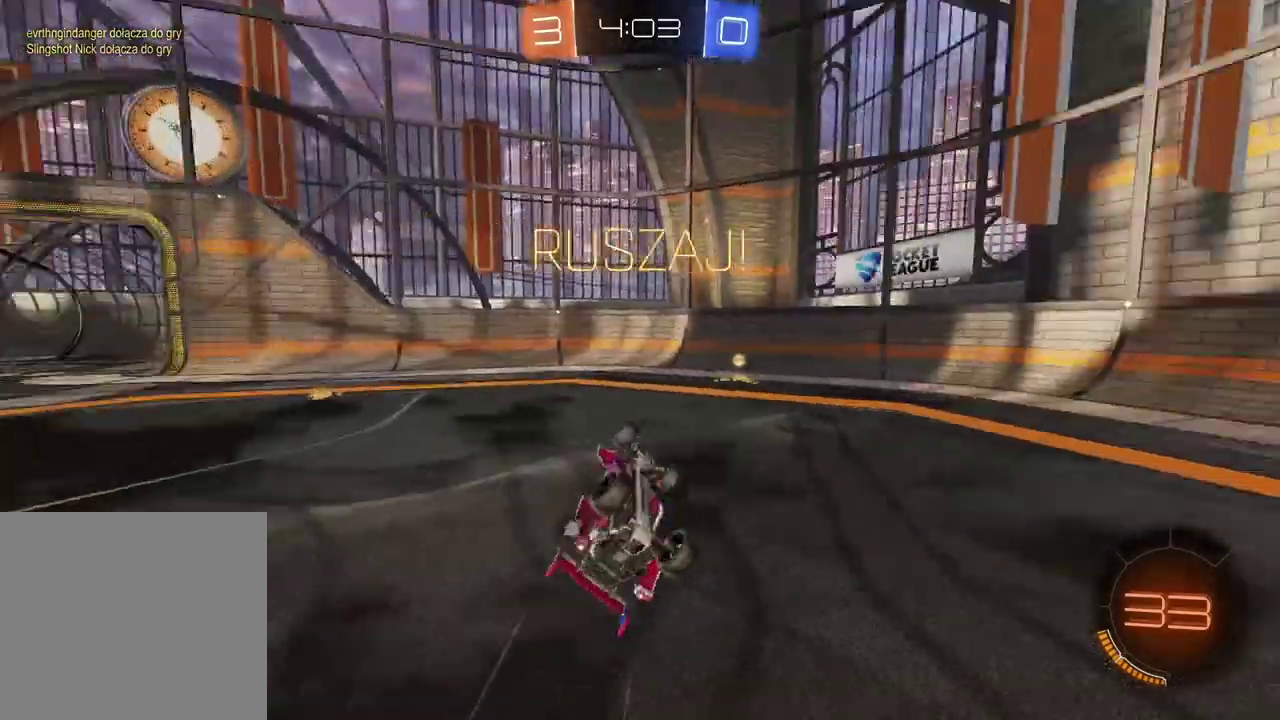
{"buttons": ["R2"], "left_stick": "right", "right_stick": "down-left", "events": [[67, "left_stick", "up"], [233, "CIRCLE", "down"], [233, "left_stick", "up-right"], [350, "L2", "up"], [367, "left_stick", "right"], [450, "CIRCLE", "up"], [500, "right_stick", "down-left"]]}
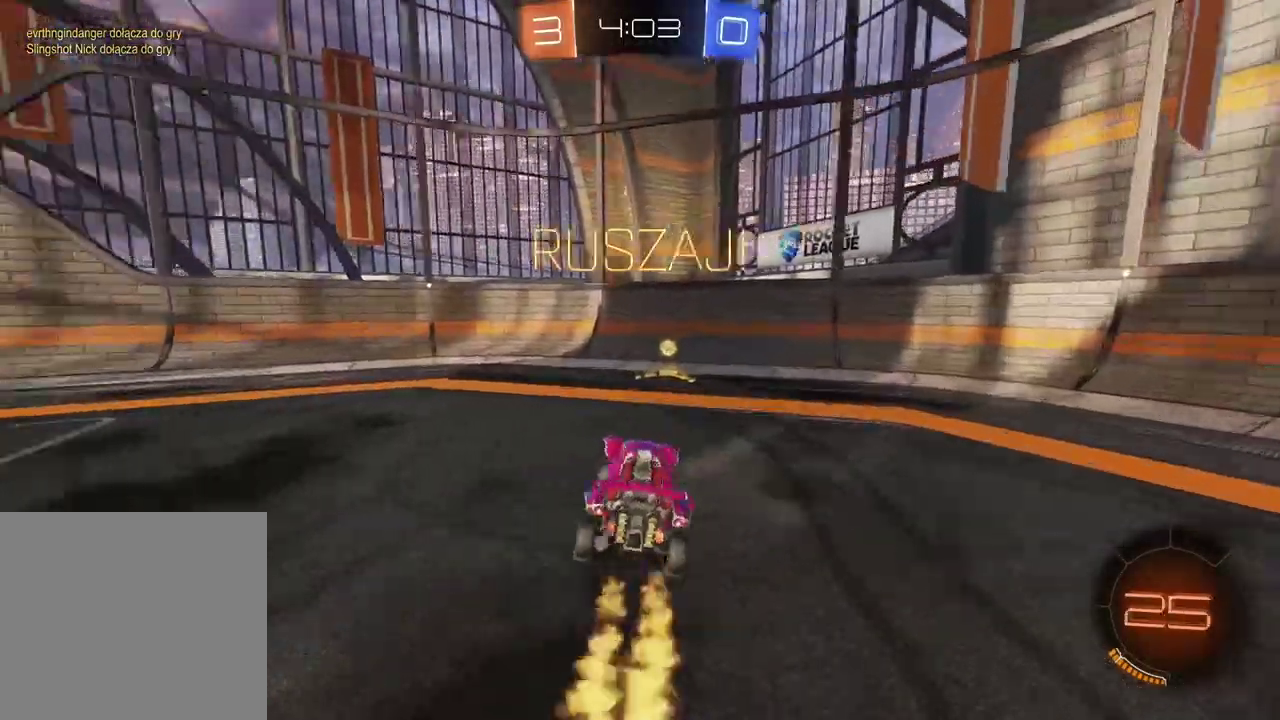
{"buttons": ["CIRCLE", "R2"], "left_stick": "left", "right_stick": "center", "events": [[117, "left_stick", "center"], [150, "right_stick", "center"], [250, "TRIANGLE", "down"], [267, "left_stick", "left"], [350, "R2", "up"], [350, "TRIANGLE", "up"], [417, "R2", "down"], [450, "CIRCLE", "down"]]}
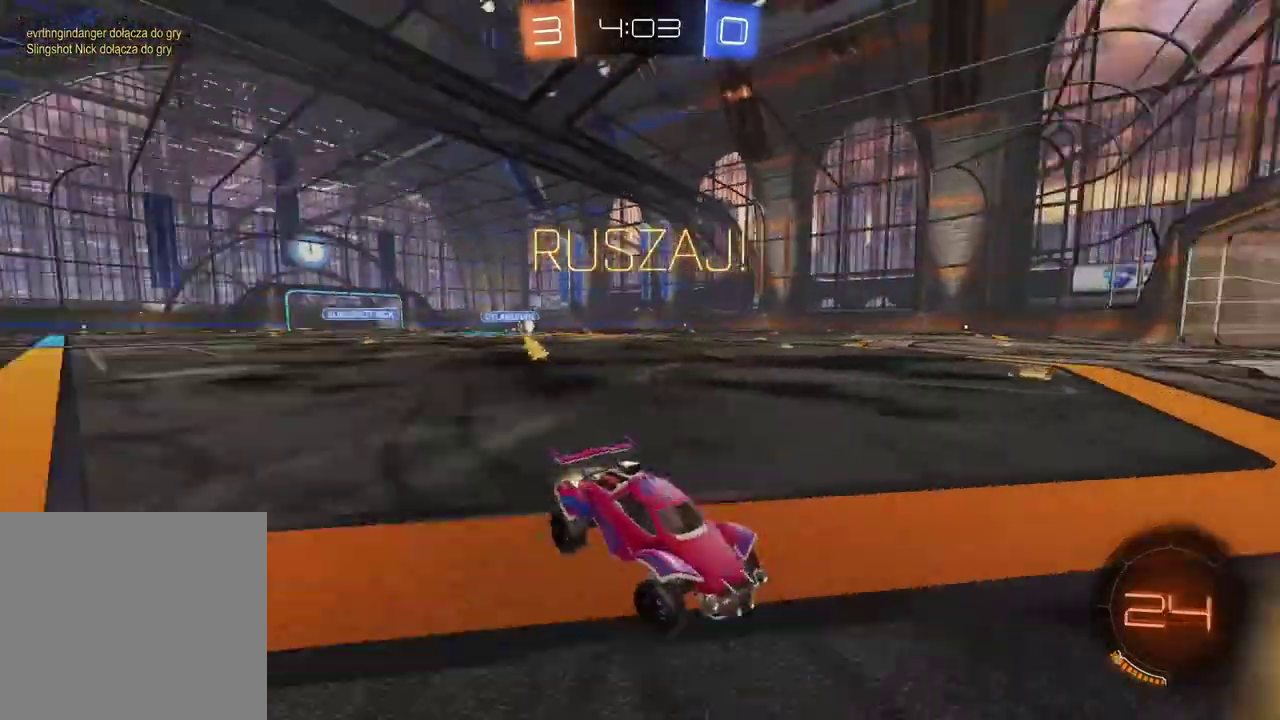
{"buttons": [], "left_stick": "left", "right_stick": "center", "events": [[450, "CIRCLE", "up"], [500, "R2", "up"]]}
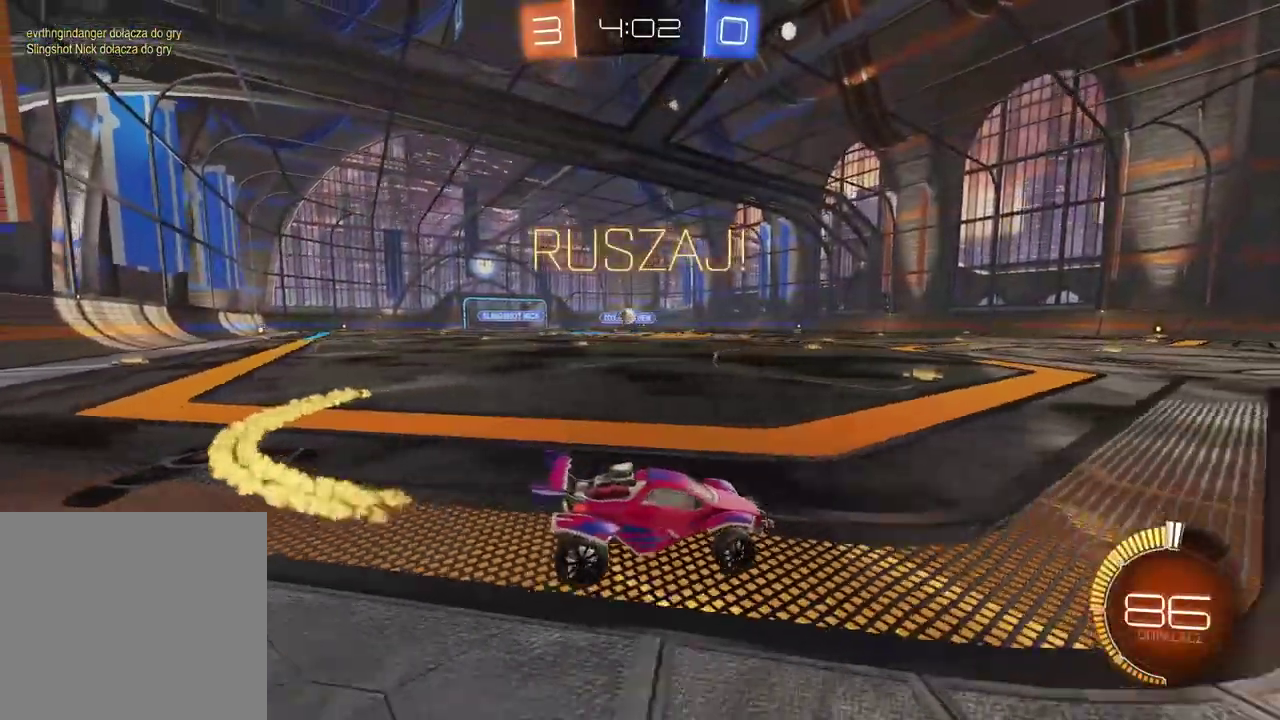
{"buttons": ["L2"], "left_stick": "left", "right_stick": "center", "events": [[433, "L2", "down"]]}
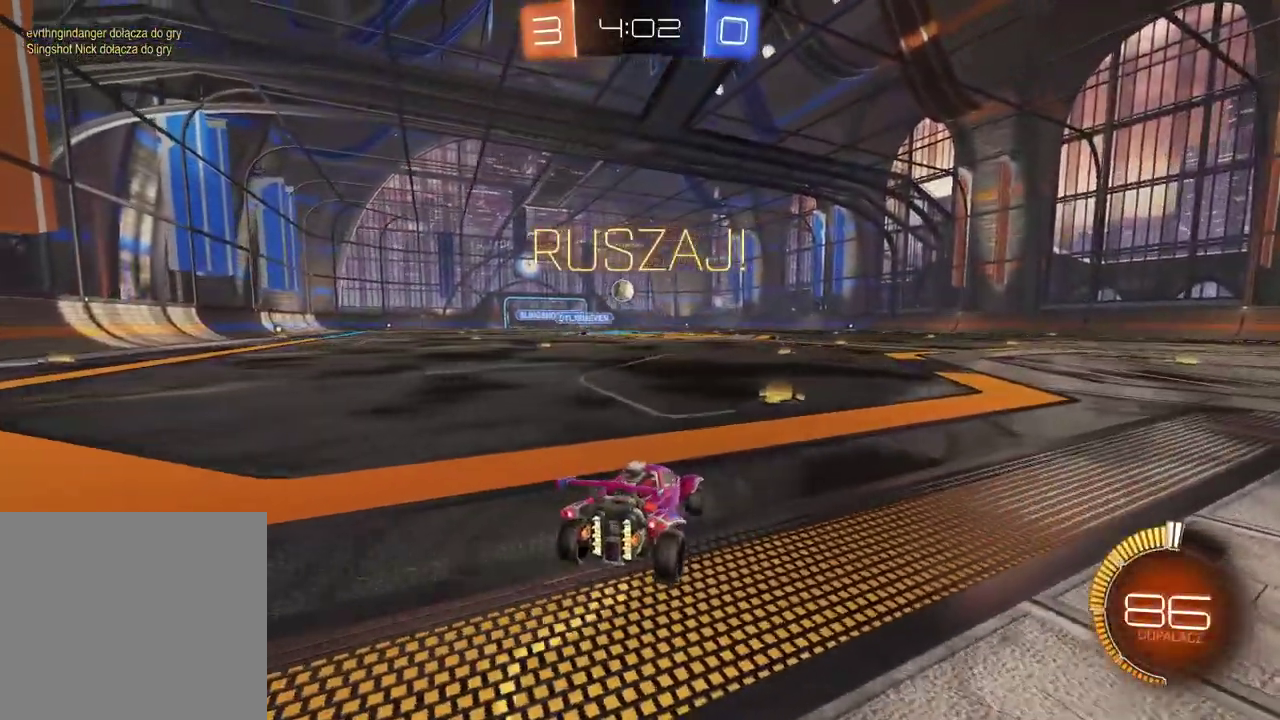
{"buttons": ["R2"], "left_stick": "left", "right_stick": "center", "events": [[33, "L2", "up"], [67, "R2", "down"]]}
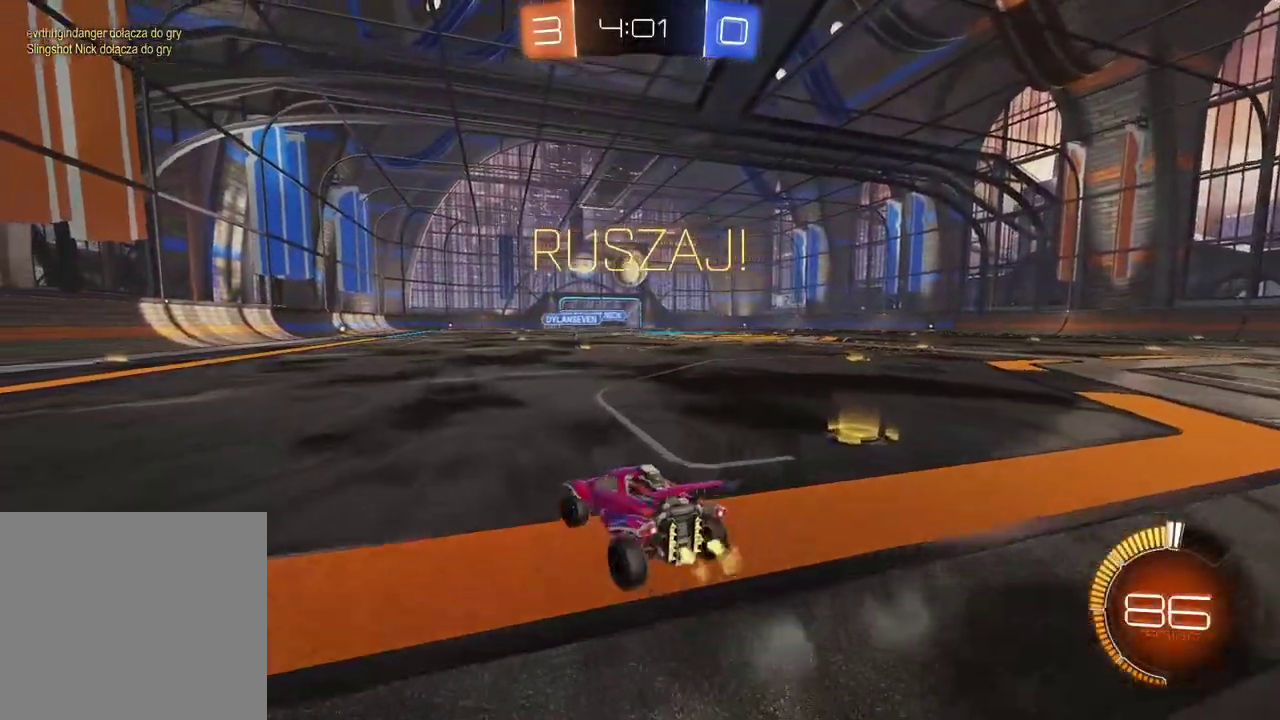
{"buttons": ["R2"], "left_stick": "left", "right_stick": "center", "events": [[50, "R2", "up"], [333, "R2", "down"]]}
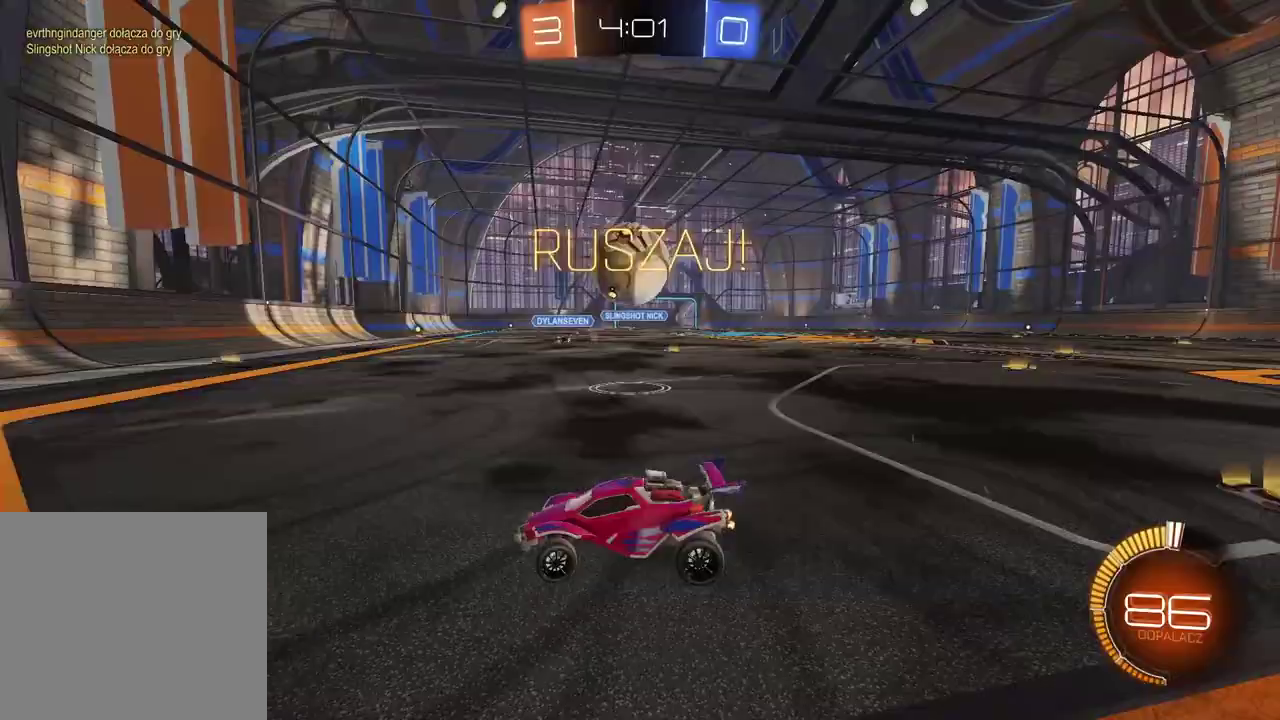
{"buttons": ["CIRCLE", "R2"], "left_stick": "right", "right_stick": "center", "events": [[133, "CIRCLE", "down"], [250, "left_stick", "center"], [400, "left_stick", "right"]]}
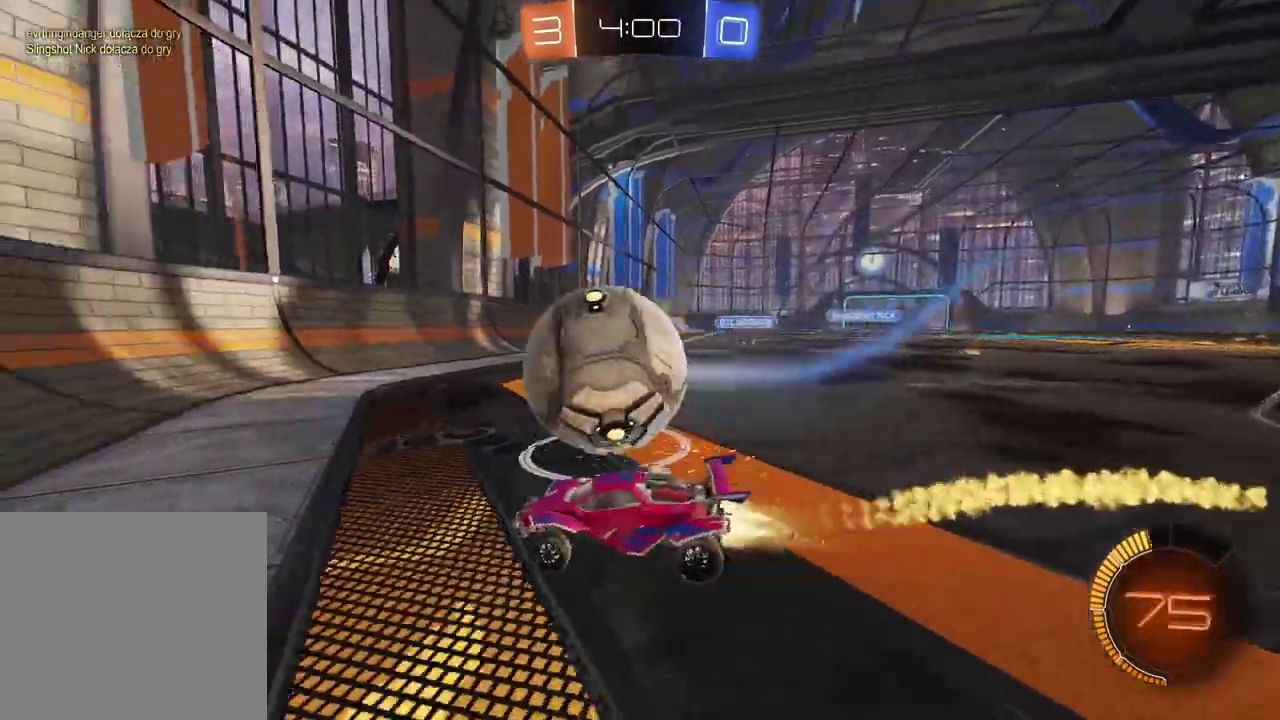
{"buttons": ["CIRCLE", "R2"], "left_stick": "down-left", "right_stick": "center", "events": [[67, "CIRCLE", "up"], [117, "left_stick", "center"], [467, "left_stick", "down-left"], [500, "CIRCLE", "down"]]}
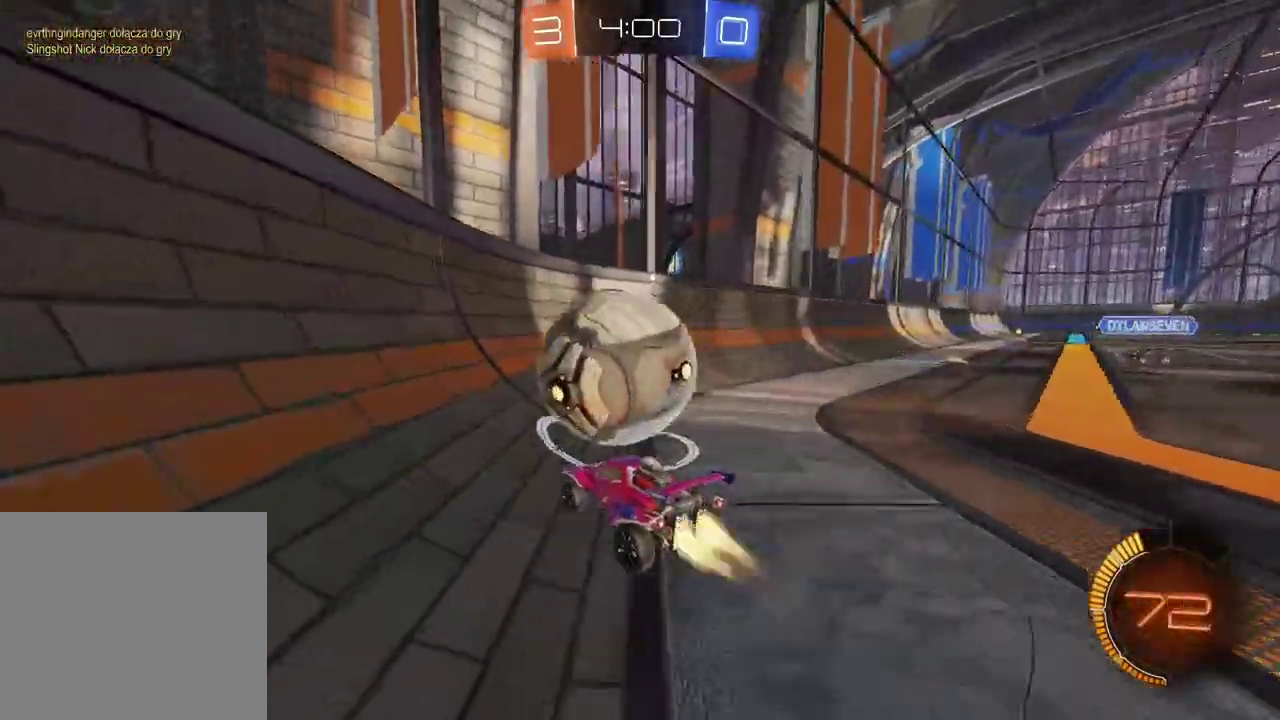
{"buttons": ["CIRCLE", "R2"], "left_stick": "center", "right_stick": "center", "events": [[50, "left_stick", "center"], [283, "left_stick", "up-right"], [383, "left_stick", "center"]]}
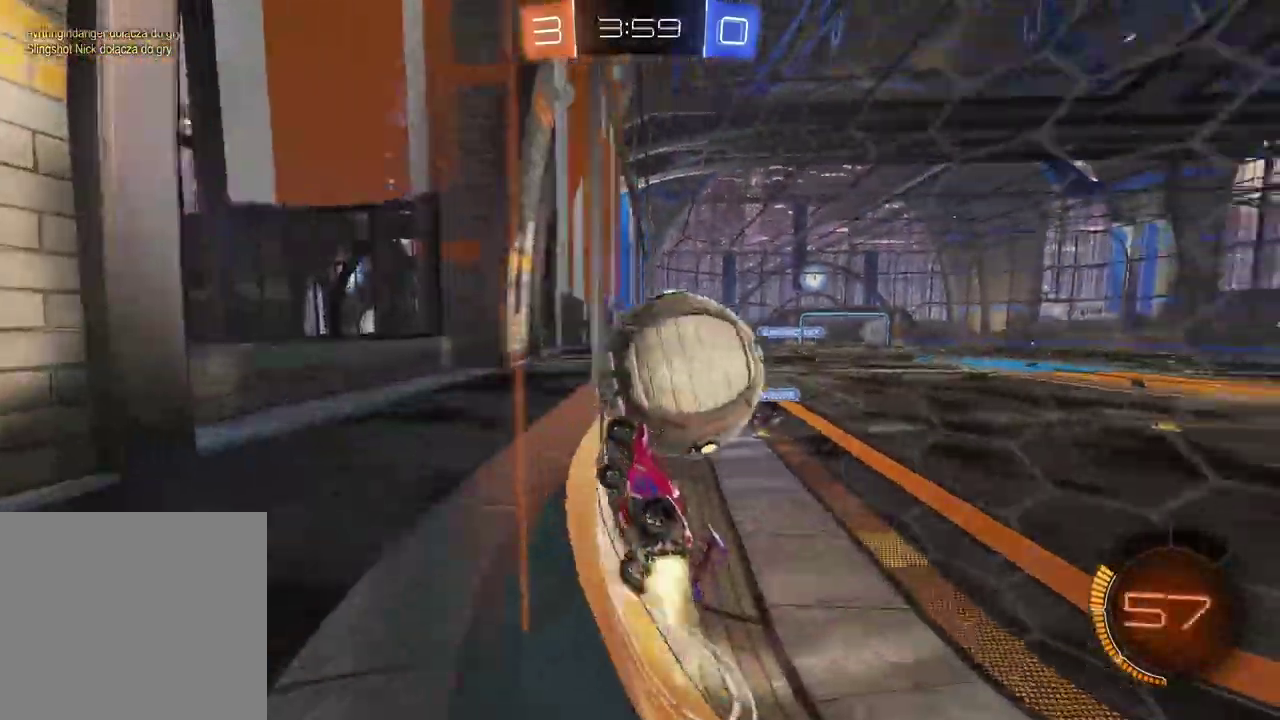
{"buttons": ["R2"], "left_stick": "center", "right_stick": "center", "events": [[83, "CIRCLE", "up"], [167, "CIRCLE", "down"], [167, "left_stick", "up-right"], [217, "left_stick", "center"], [400, "CIRCLE", "up"]]}
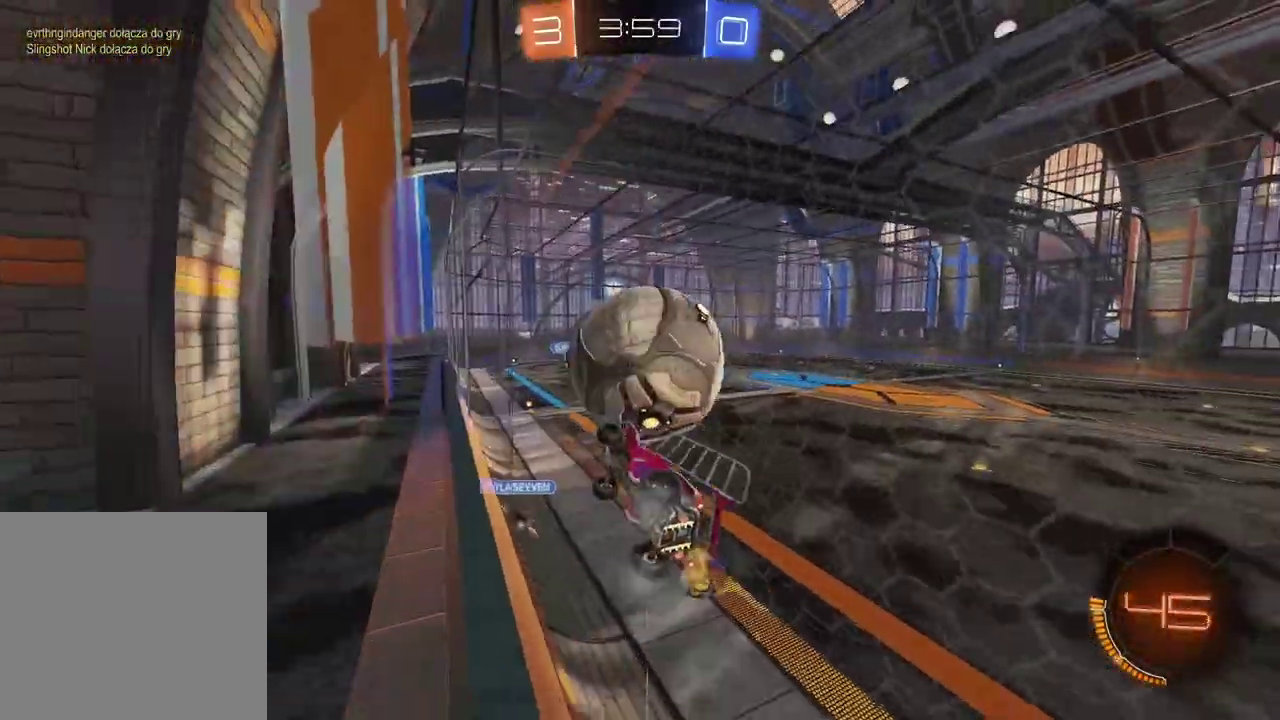
{"buttons": ["CIRCLE", "R2"], "left_stick": "center", "right_stick": "center", "events": [[333, "CIRCLE", "down"]]}
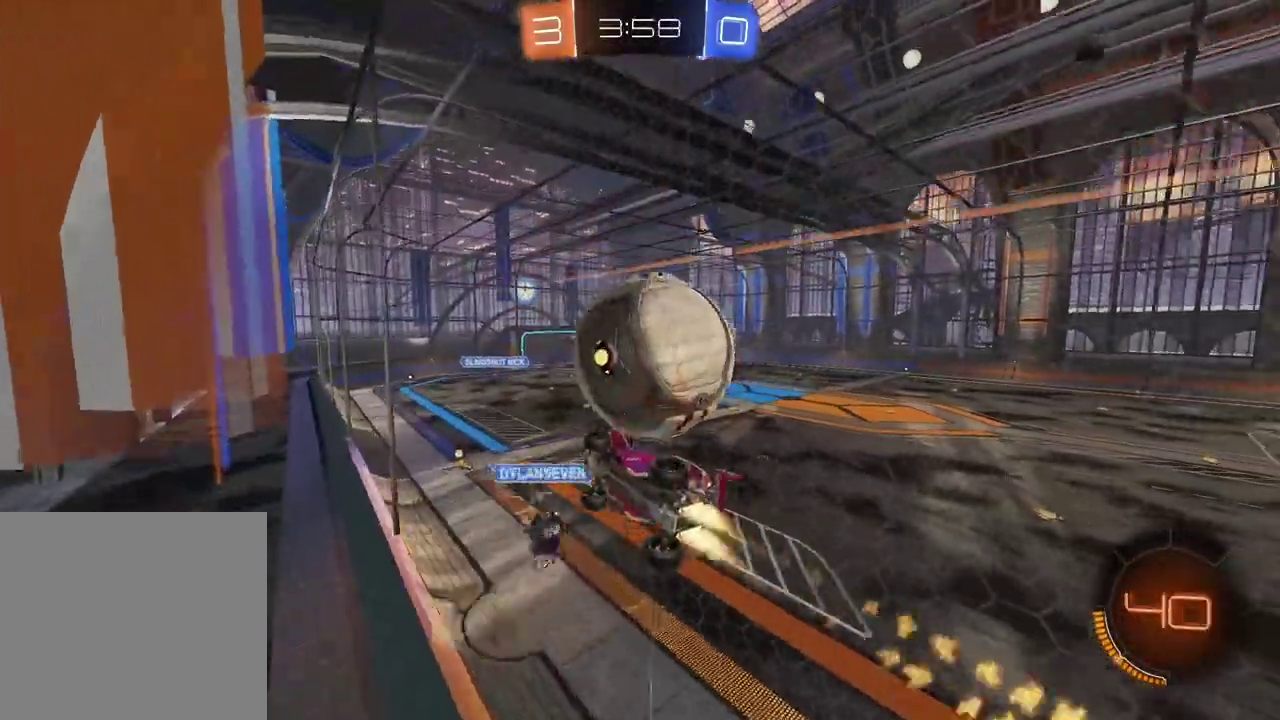
{"buttons": ["L2"], "left_stick": "up-left", "right_stick": "center", "events": [[67, "CROSS", "down"], [67, "left_stick", "down-left"], [133, "L2", "down"], [167, "CIRCLE", "up"], [167, "CROSS", "up"], [200, "R2", "up"], [250, "left_stick", "left"], [383, "left_stick", "up-left"]]}